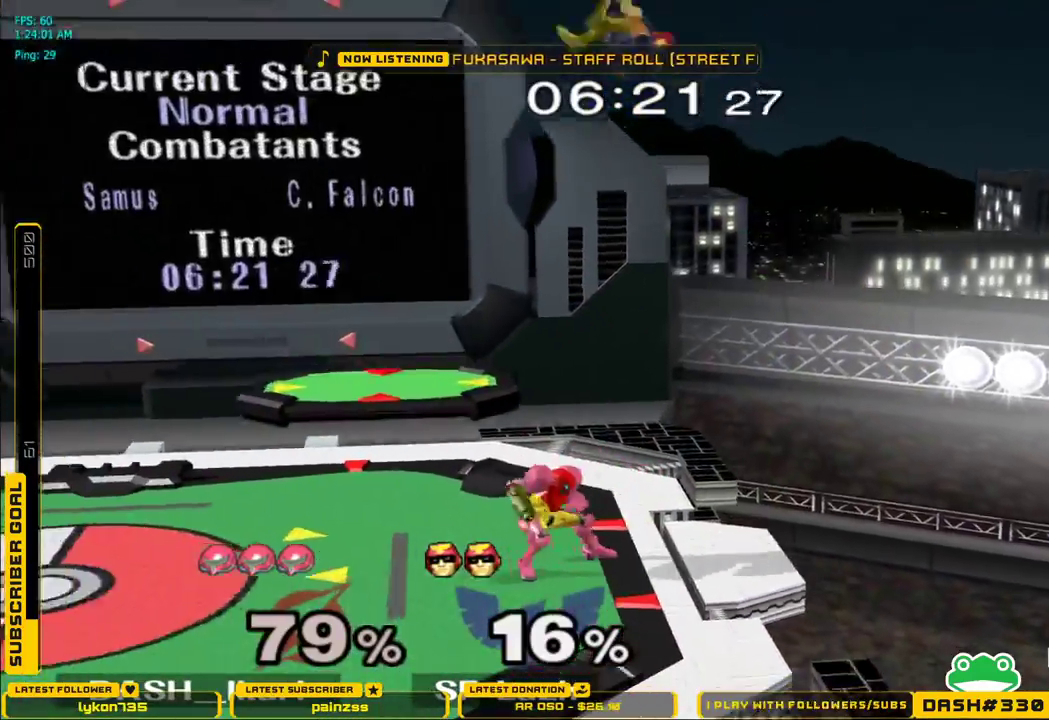
Gameplay with a controller (Nintendo layout); each line is a JSON object with the inputs held at the frame after it. "events" lists button and stick changes between this image and that frame as [ms after this image, input, new state], when the widget could be followed in between. Not read: L3 R3.
{"buttons": [], "left_stick": "left", "right_stick": "center", "events": [[33, "L1", "down"], [50, "left_stick", "down"], [167, "L1", "up"], [200, "left_stick", "center"], [500, "left_stick", "left"]]}
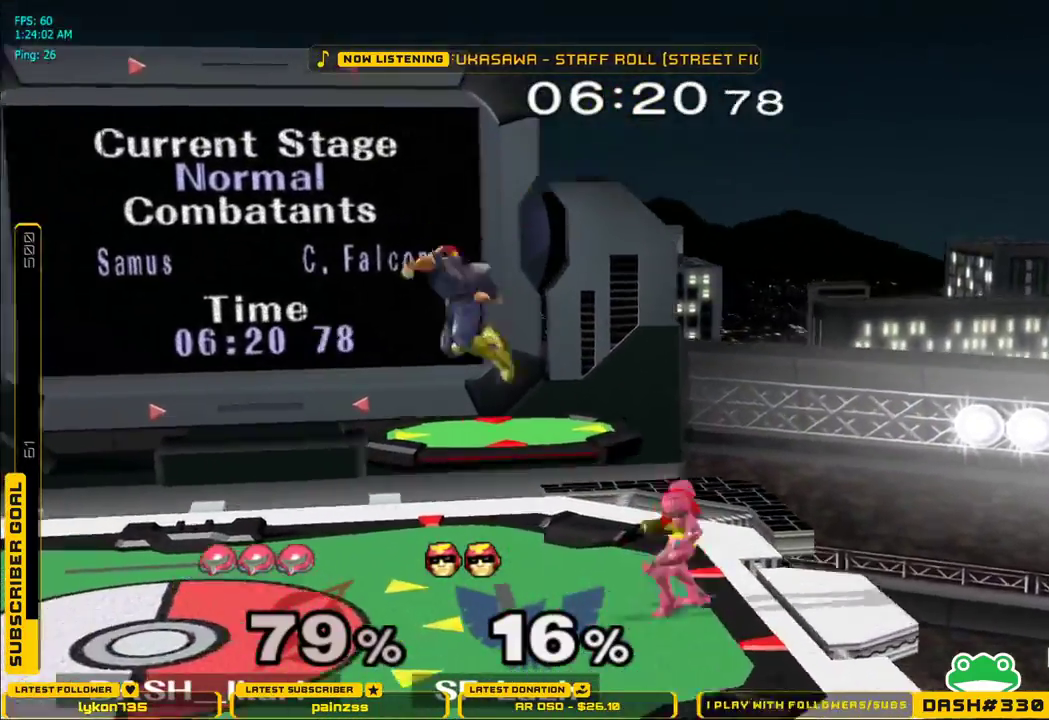
{"buttons": [], "left_stick": "center", "right_stick": "center", "events": [[67, "X", "down"], [133, "right_stick", "up"], [250, "X", "up"], [300, "right_stick", "center"], [367, "left_stick", "center"], [450, "A", "down"], [500, "A", "up"]]}
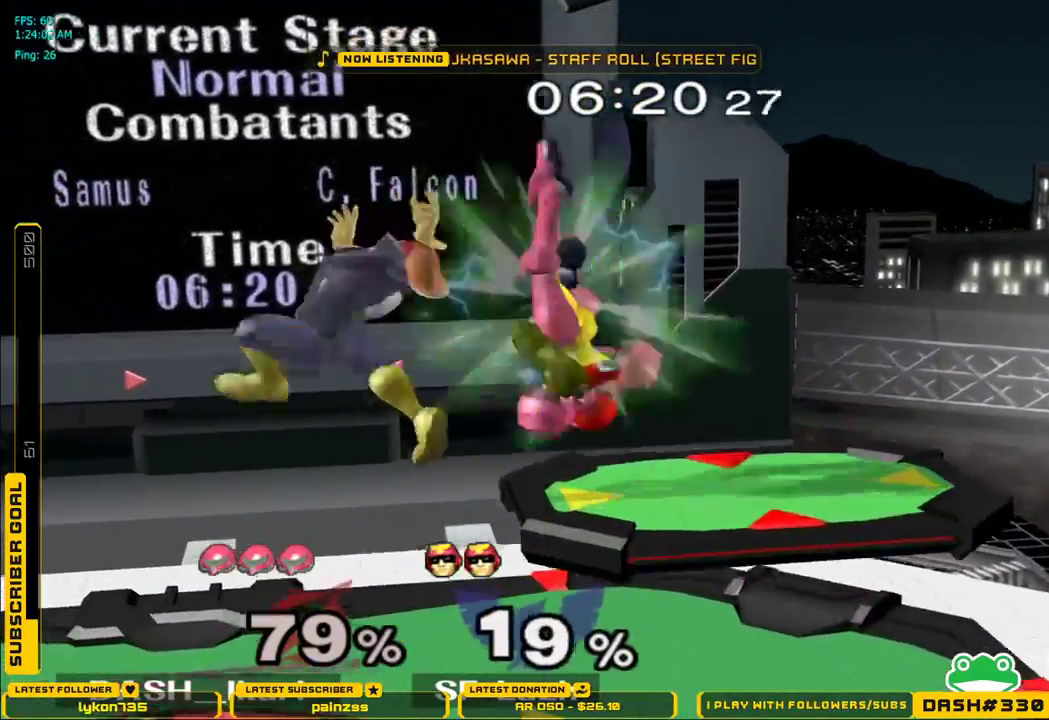
{"buttons": [], "left_stick": "left", "right_stick": "down-left", "events": [[50, "left_stick", "left"], [67, "A", "down"], [117, "A", "up"], [133, "A", "down"], [200, "A", "up"], [267, "A", "down"], [317, "A", "up"], [367, "left_stick", "down-left"], [450, "right_stick", "down-left"], [483, "left_stick", "left"]]}
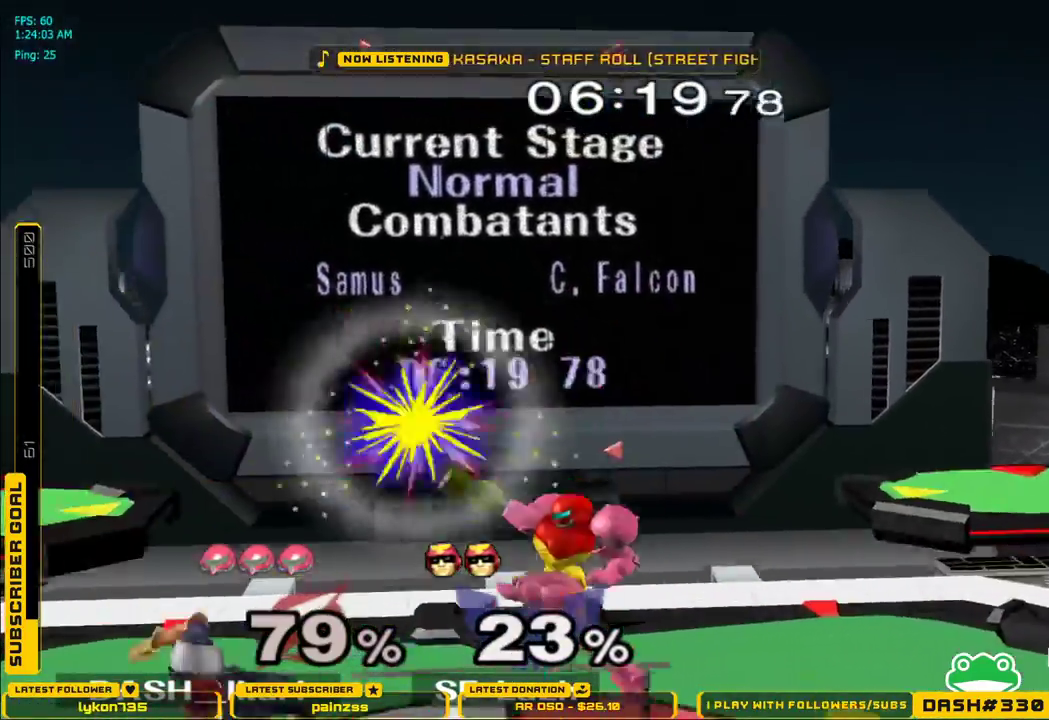
{"buttons": ["A"], "left_stick": "up", "right_stick": "center", "events": [[117, "L1", "down"], [117, "right_stick", "center"], [233, "L1", "up"], [233, "left_stick", "up"], [283, "A", "down"], [333, "A", "up"], [383, "A", "down"], [433, "A", "up"], [450, "A", "down"]]}
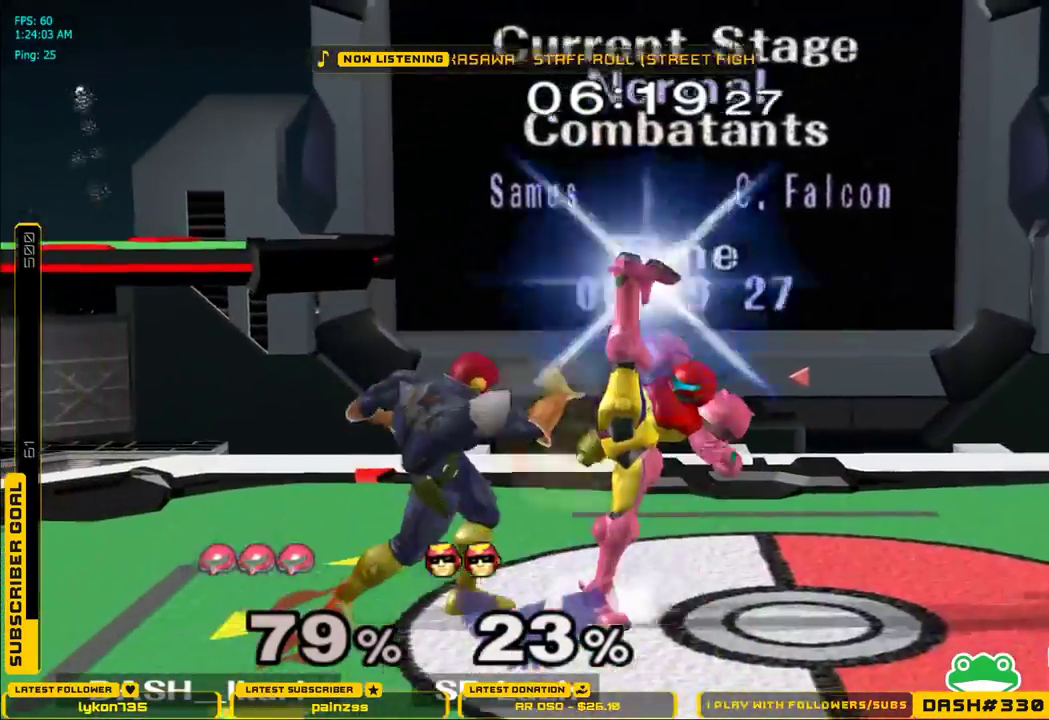
{"buttons": [], "left_stick": "center", "right_stick": "center", "events": [[117, "A", "up"], [217, "left_stick", "right"], [233, "B", "down"], [267, "L1", "down"], [333, "B", "up"], [367, "L1", "up"], [450, "left_stick", "center"]]}
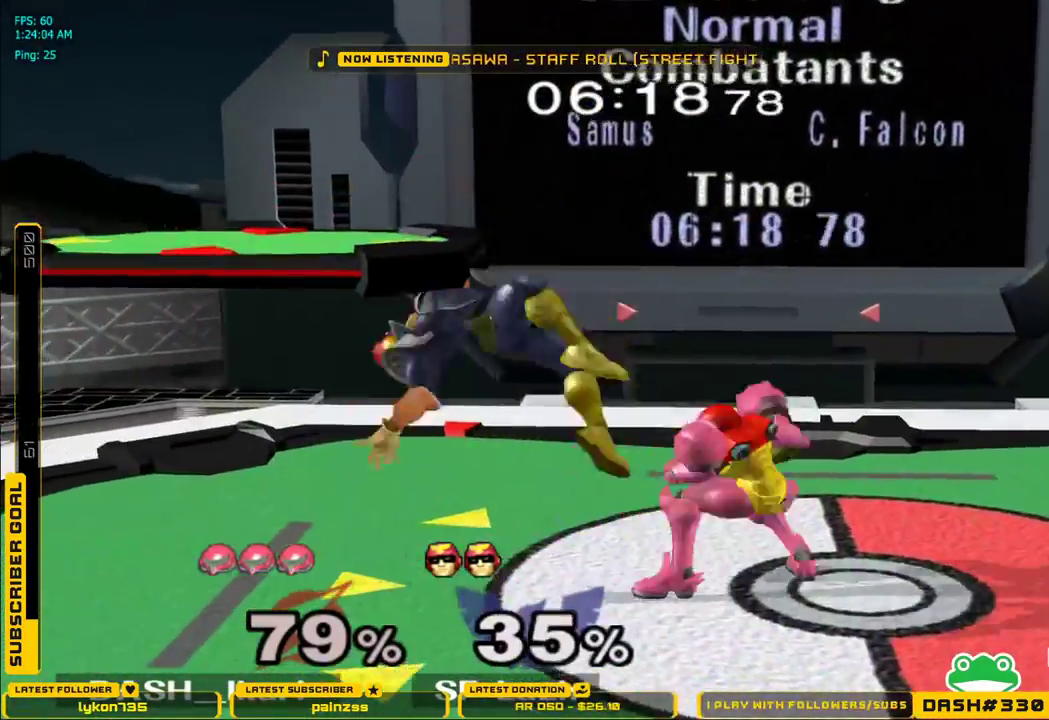
{"buttons": ["L1"], "left_stick": "center", "right_stick": "center", "events": [[117, "A", "down"], [217, "A", "up"], [250, "L1", "down"], [433, "A", "down"], [500, "A", "up"]]}
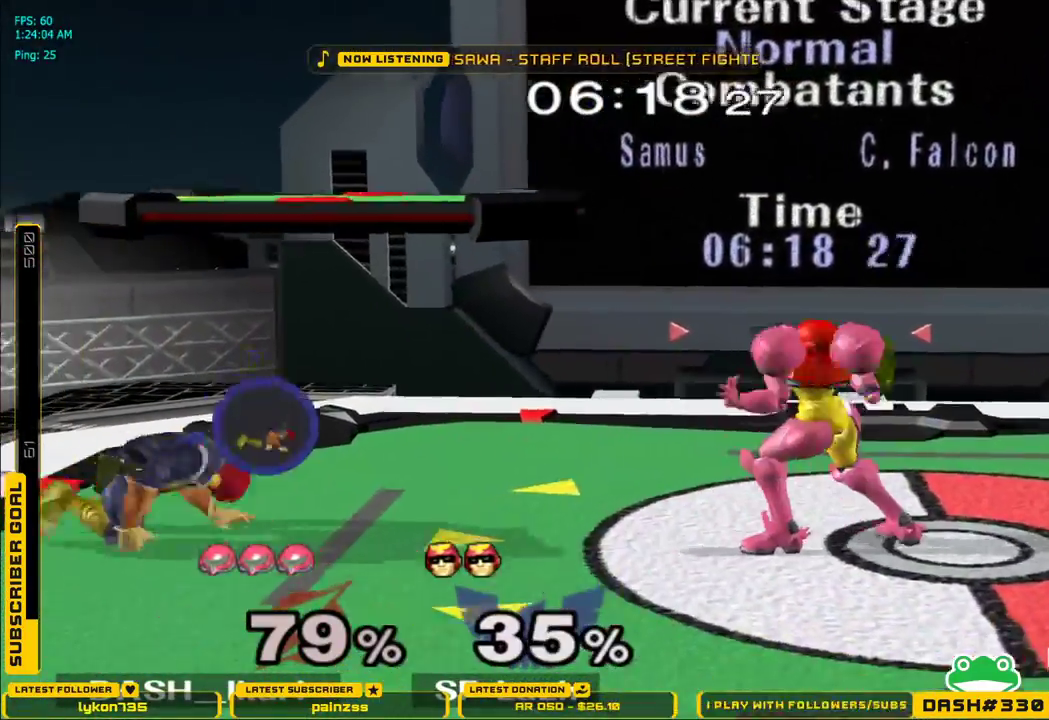
{"buttons": ["A", "L1", "DPAD_UP", "DPAD_LEFT"], "left_stick": "center", "right_stick": "center"}
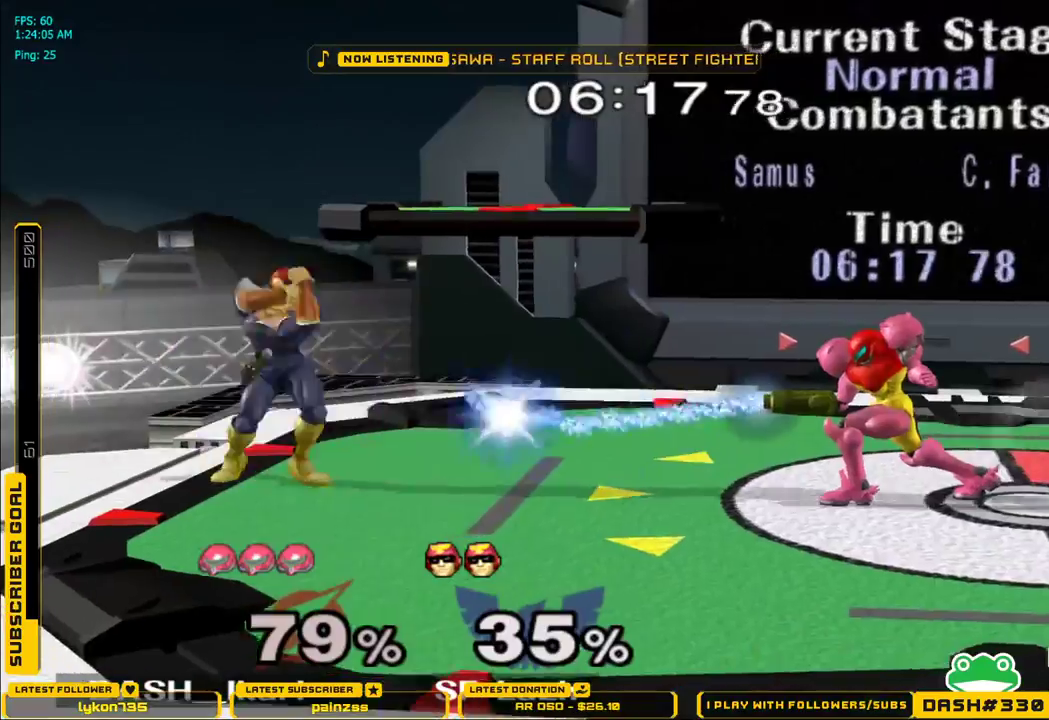
{"buttons": [], "left_stick": "center", "right_stick": "center"}
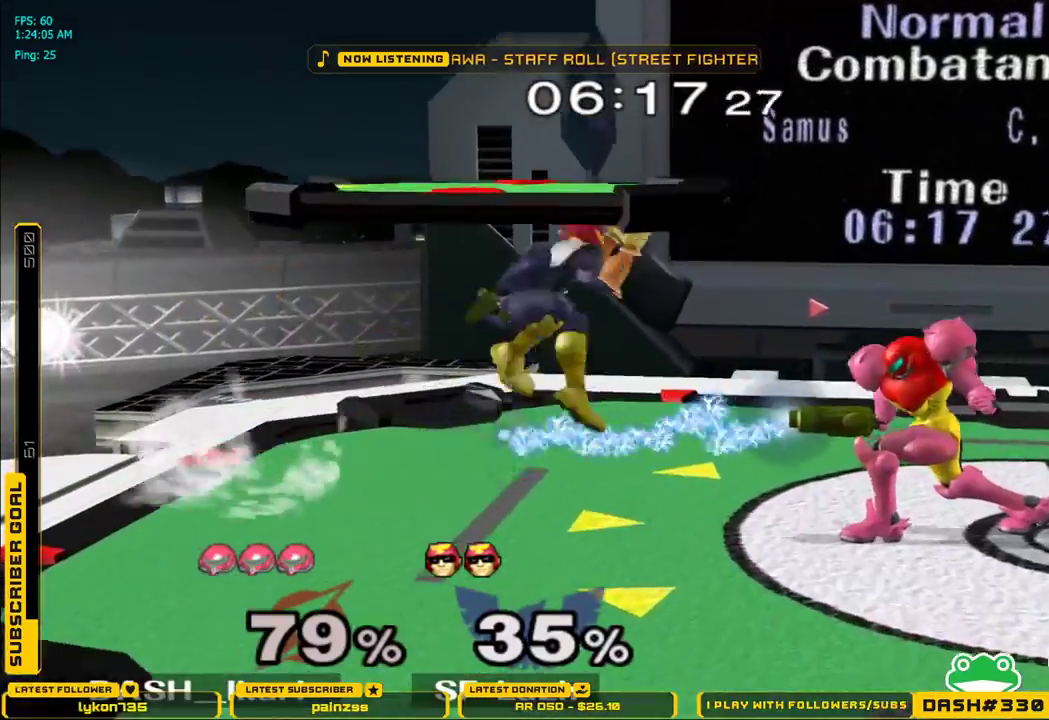
{"buttons": [], "left_stick": "right", "right_stick": "center", "events": [[50, "left_stick", "down-right"], [100, "left_stick", "right"], [383, "B", "down"], [467, "B", "up"]]}
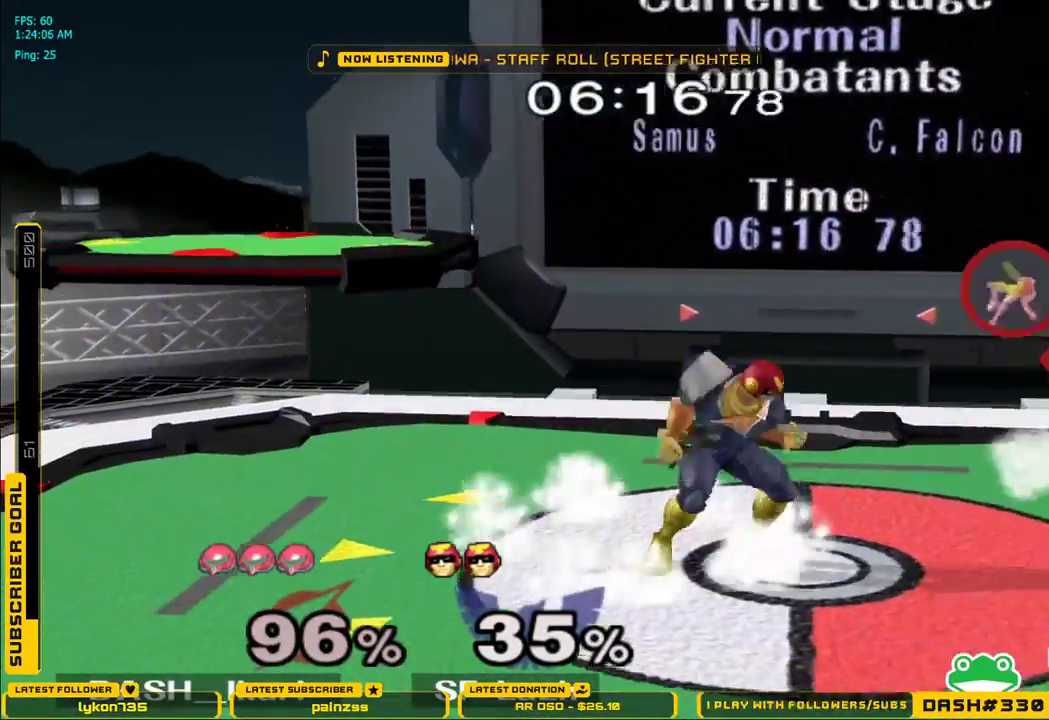
{"buttons": [], "left_stick": "down-left", "right_stick": "center"}
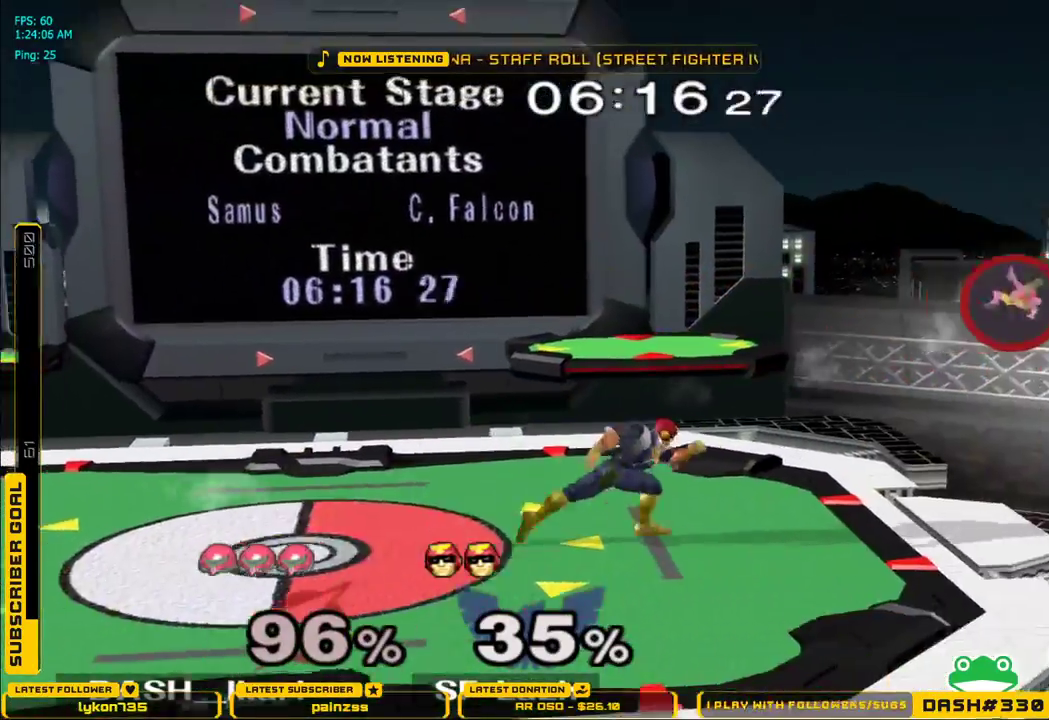
{"buttons": [], "left_stick": "down-left", "right_stick": "center", "events": [[350, "B", "down"], [367, "B", "up"], [450, "B", "down"], [500, "B", "up"]]}
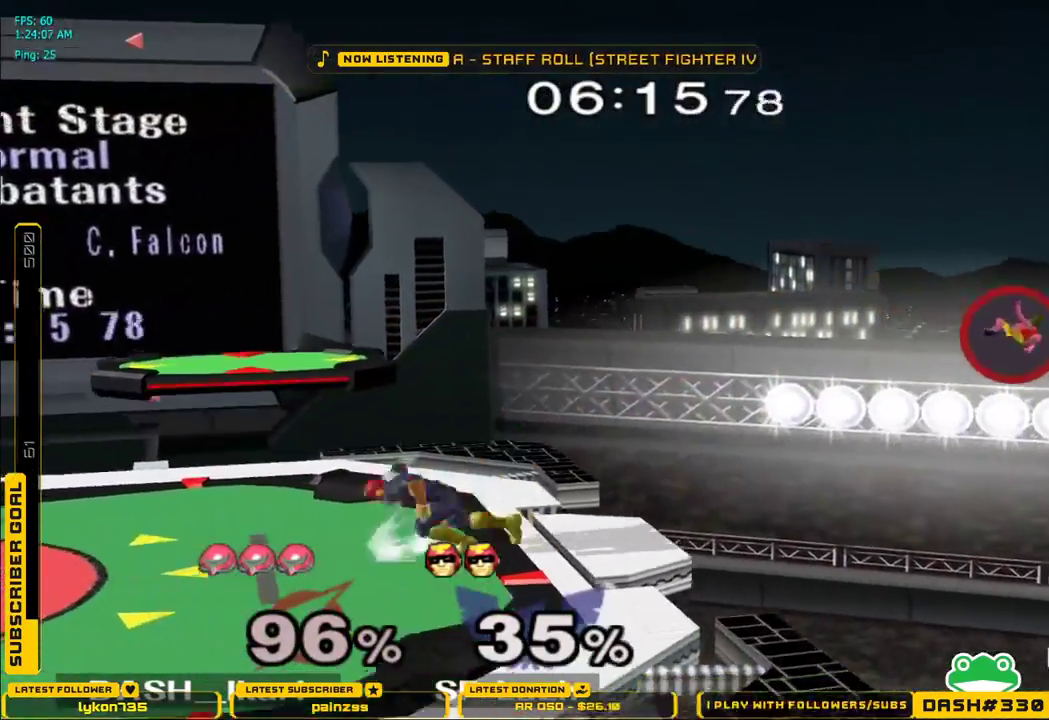
{"buttons": [], "left_stick": "left", "right_stick": "center", "events": [[33, "B", "down"], [67, "B", "up"], [133, "B", "down"], [150, "left_stick", "left"], [200, "B", "up"]]}
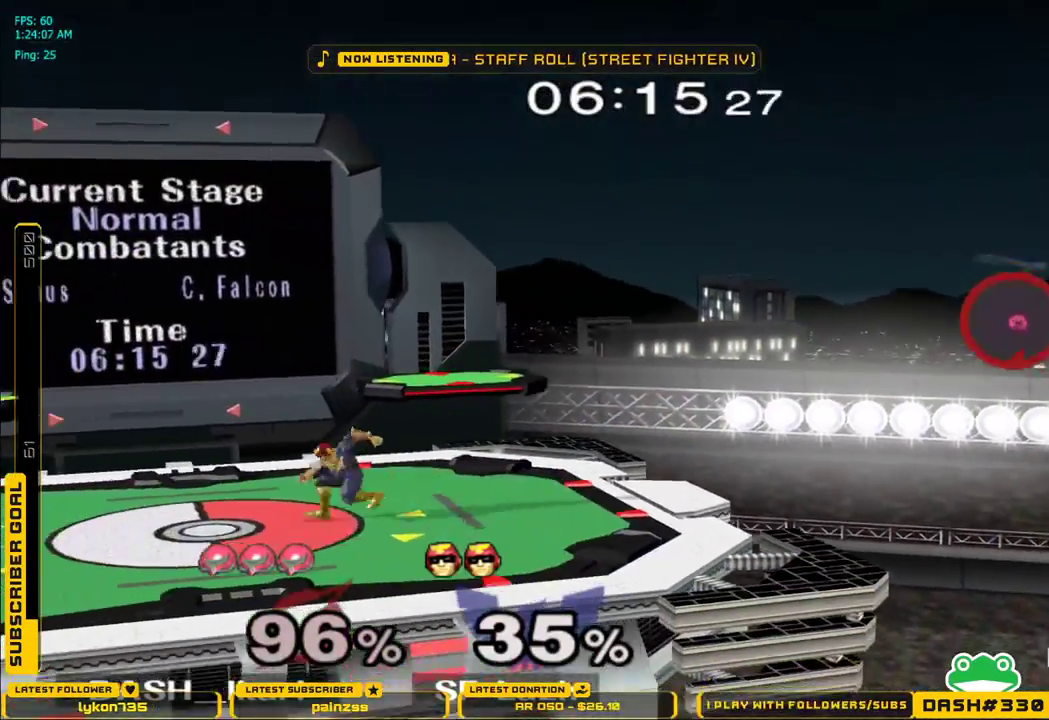
{"buttons": [], "left_stick": "down", "right_stick": "center", "events": [[367, "left_stick", "down-right"], [417, "B", "down"], [467, "B", "up"], [500, "left_stick", "down"]]}
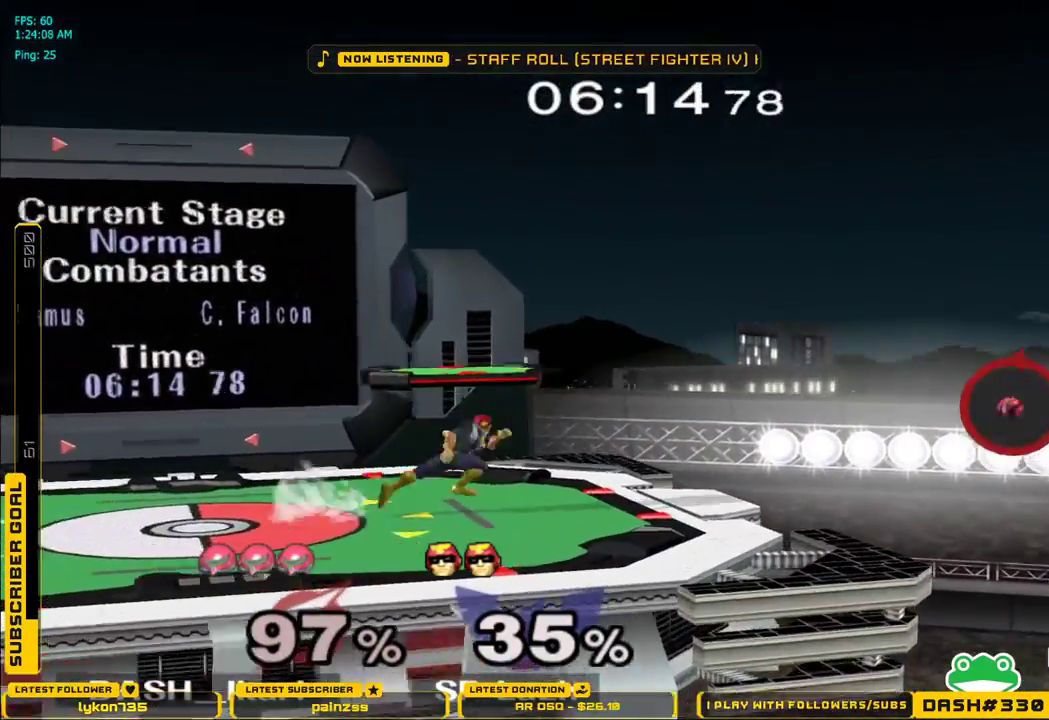
{"buttons": [], "left_stick": "right", "right_stick": "center", "events": [[33, "B", "down"], [83, "B", "up"], [100, "B", "down"], [183, "left_stick", "right"], [200, "B", "up"]]}
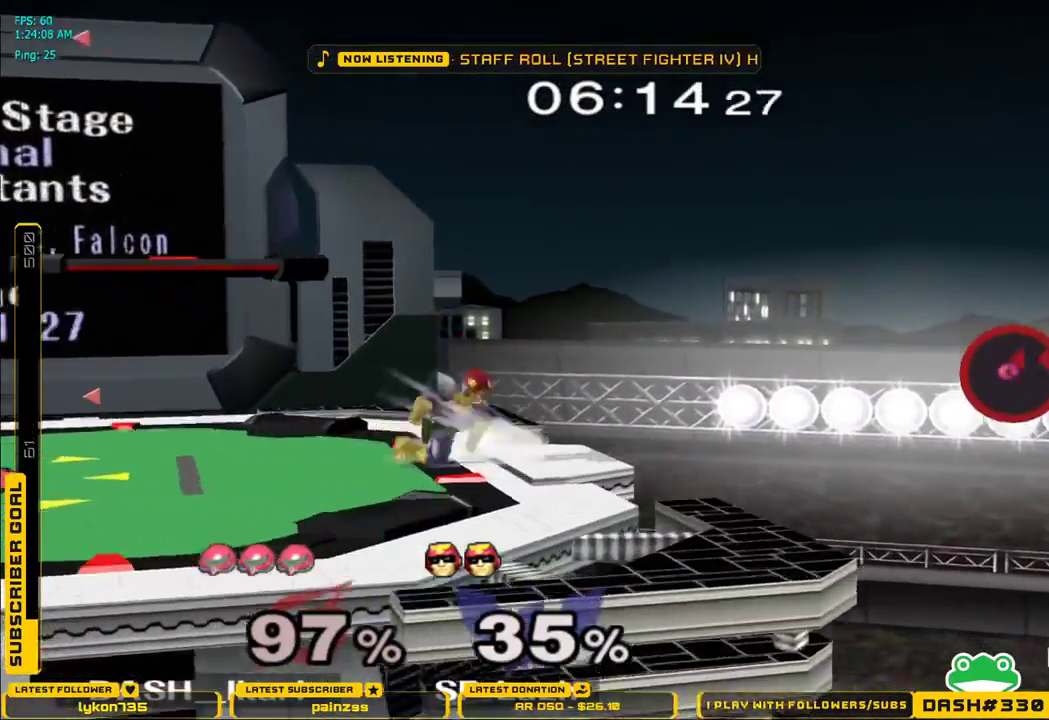
{"buttons": [], "left_stick": "left", "right_stick": "center", "events": [[33, "left_stick", "left"]]}
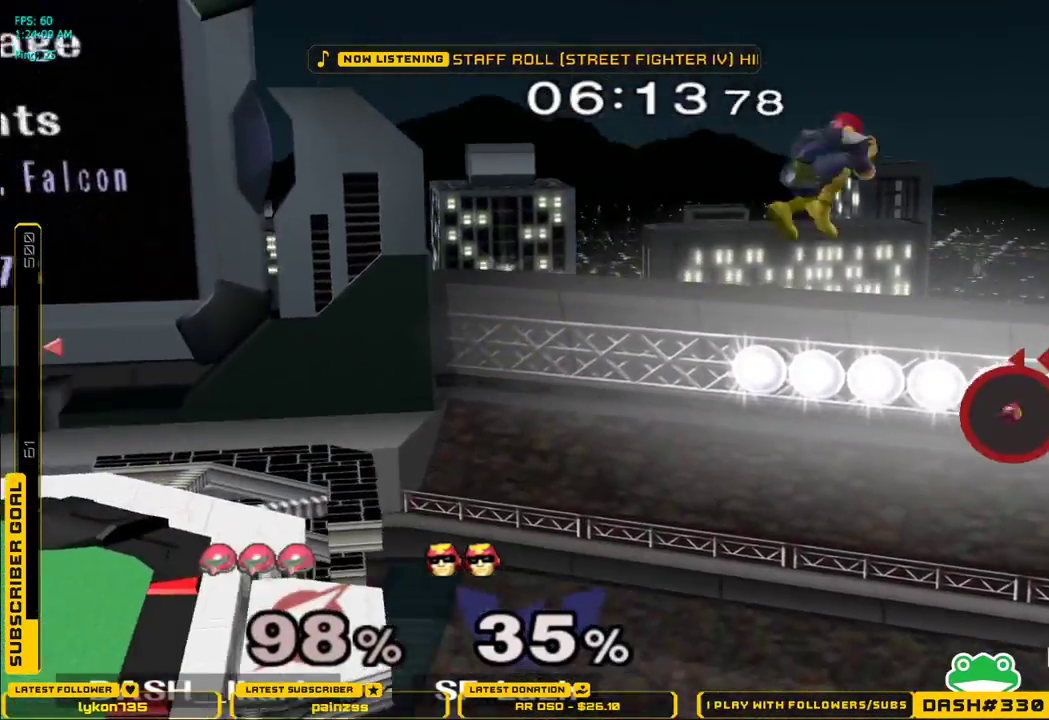
{"buttons": [], "left_stick": "left", "right_stick": "center", "events": [[33, "left_stick", "down"], [67, "B", "down"], [150, "B", "up"], [200, "B", "down"], [217, "left_stick", "left"], [317, "B", "up"]]}
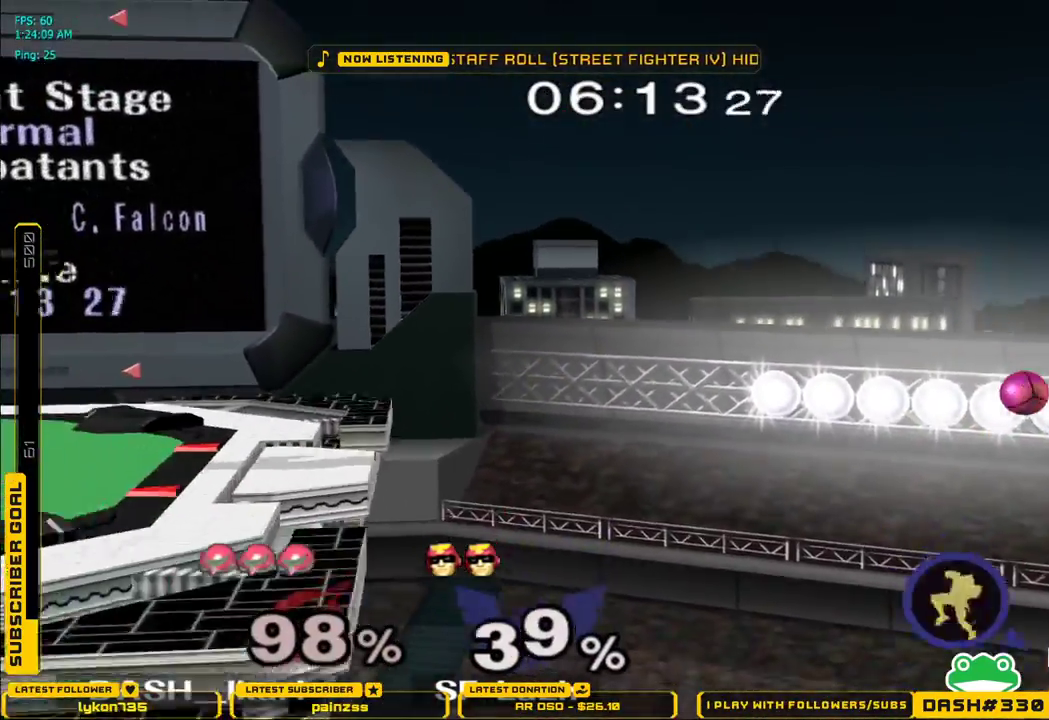
{"buttons": [], "left_stick": "left", "right_stick": "center", "events": []}
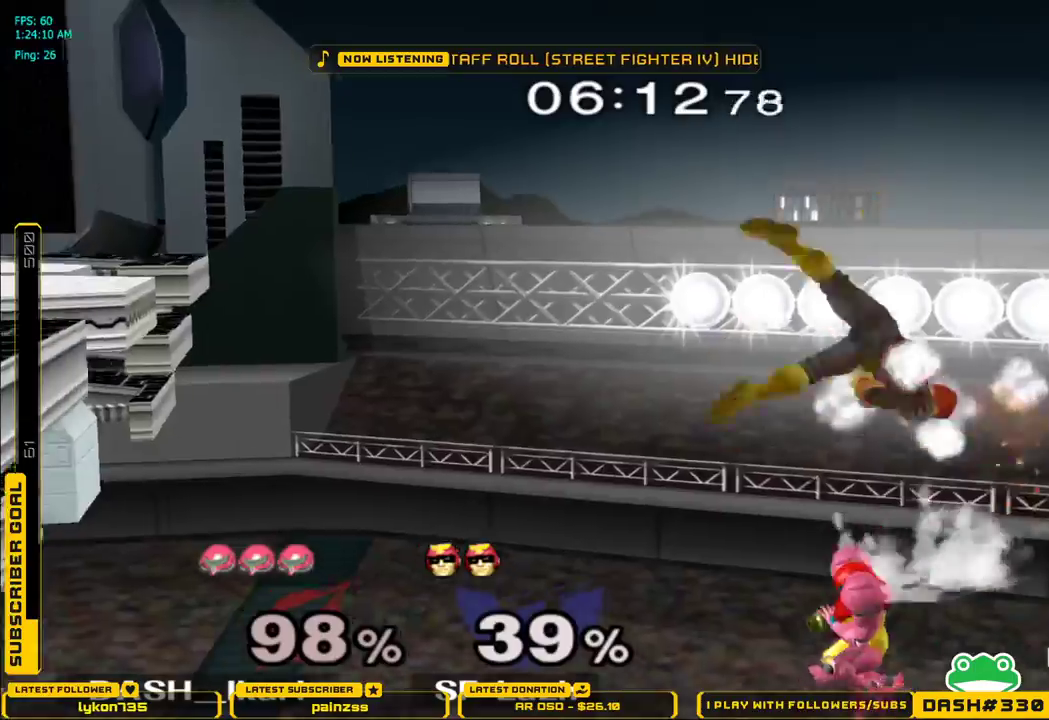
{"buttons": ["X"], "left_stick": "left", "right_stick": "center", "events": [[100, "X", "down"], [150, "right_stick", "right"], [300, "right_stick", "center"]]}
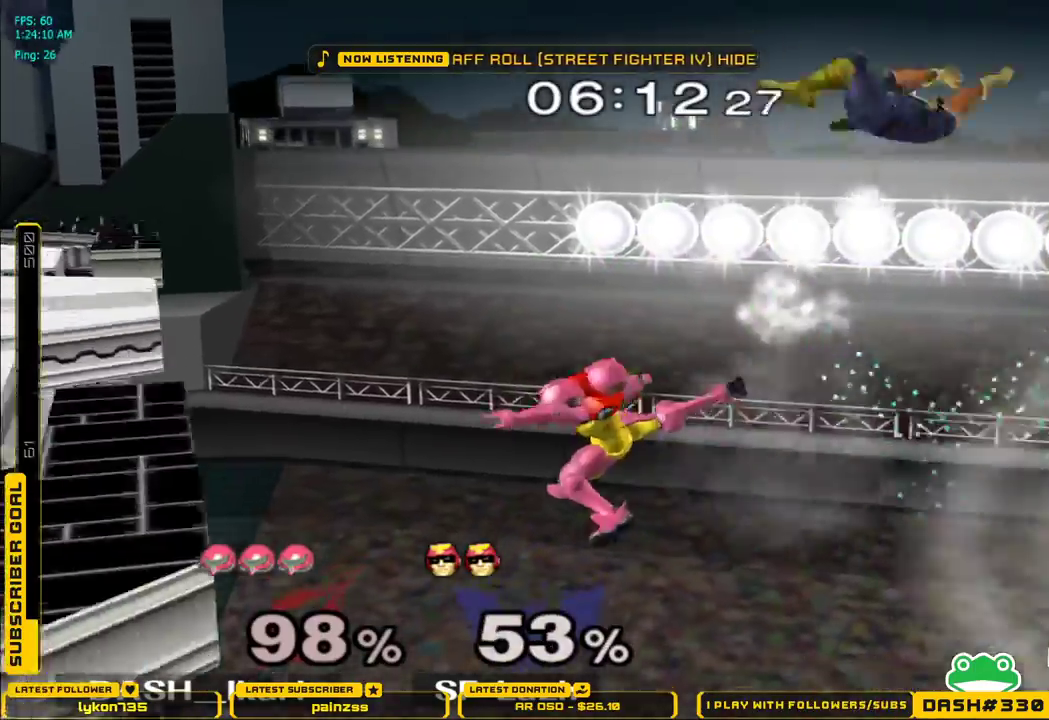
{"buttons": ["B", "X"], "left_stick": "up-left", "right_stick": "center", "events": [[217, "left_stick", "up-left"], [467, "B", "down"]]}
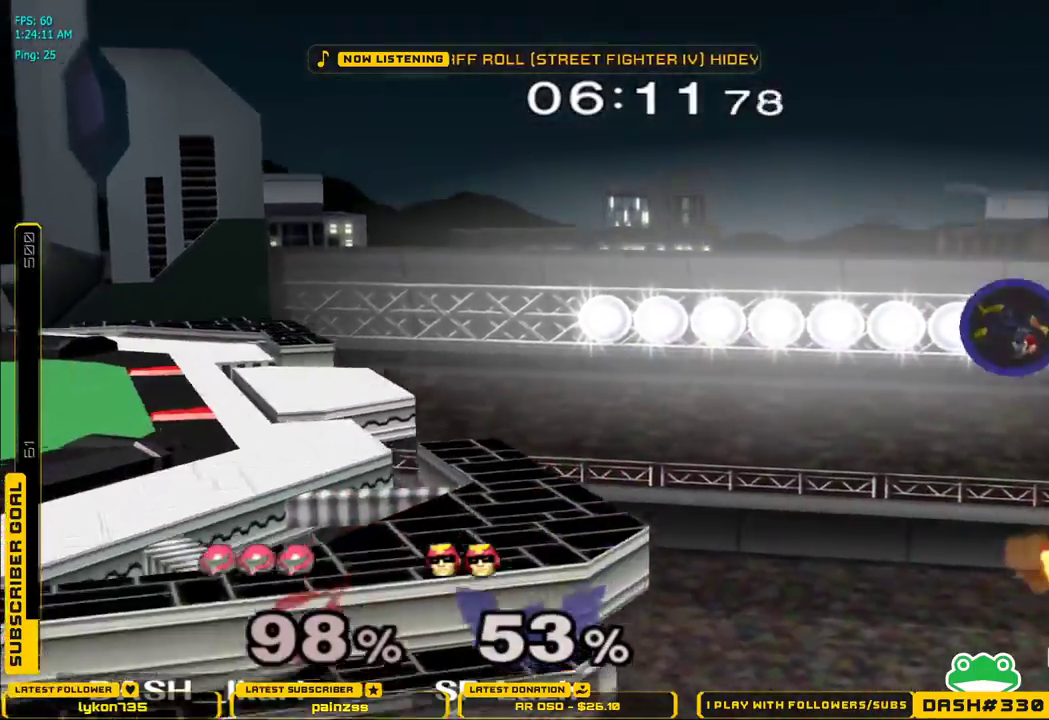
{"buttons": [], "left_stick": "left", "right_stick": "center", "events": [[33, "X", "up"], [50, "B", "up"], [83, "B", "down"], [117, "left_stick", "left"], [217, "B", "up"]]}
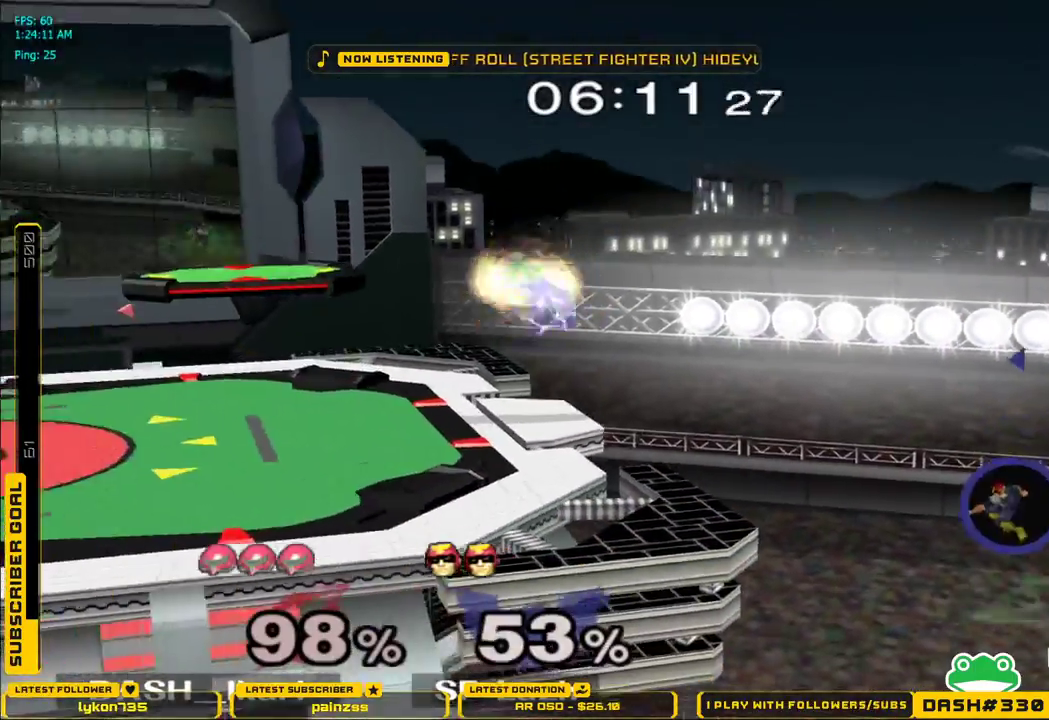
{"buttons": [], "left_stick": "center", "right_stick": "center", "events": [[200, "left_stick", "down"], [283, "L1", "down"], [383, "L1", "up"], [400, "left_stick", "center"]]}
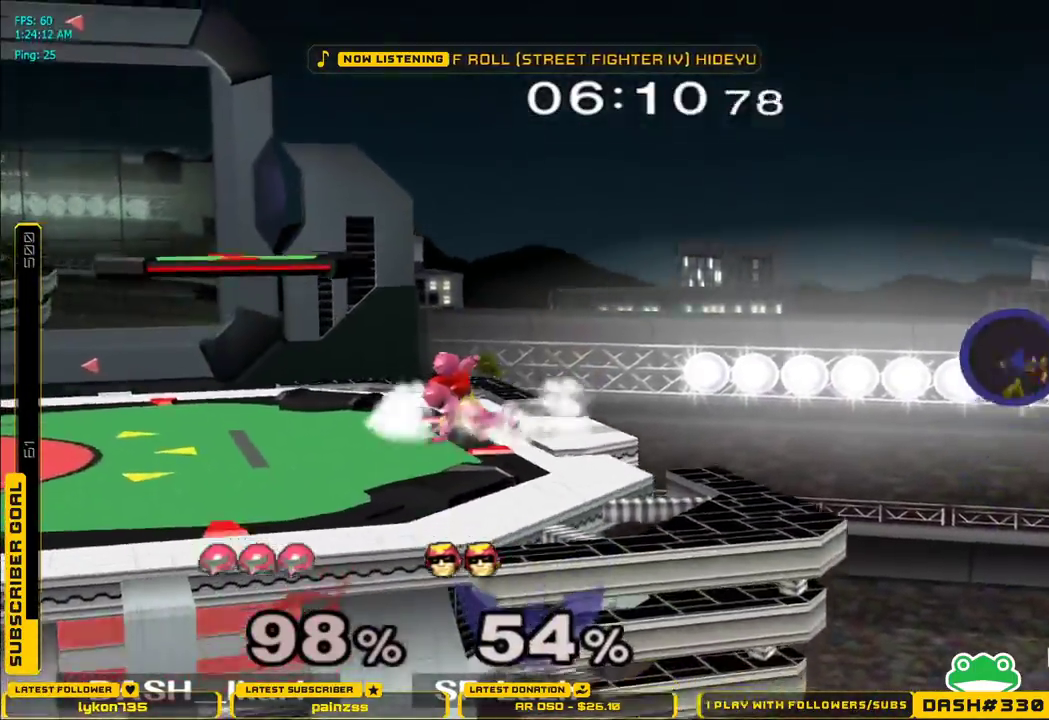
{"buttons": [], "left_stick": "center", "right_stick": "center"}
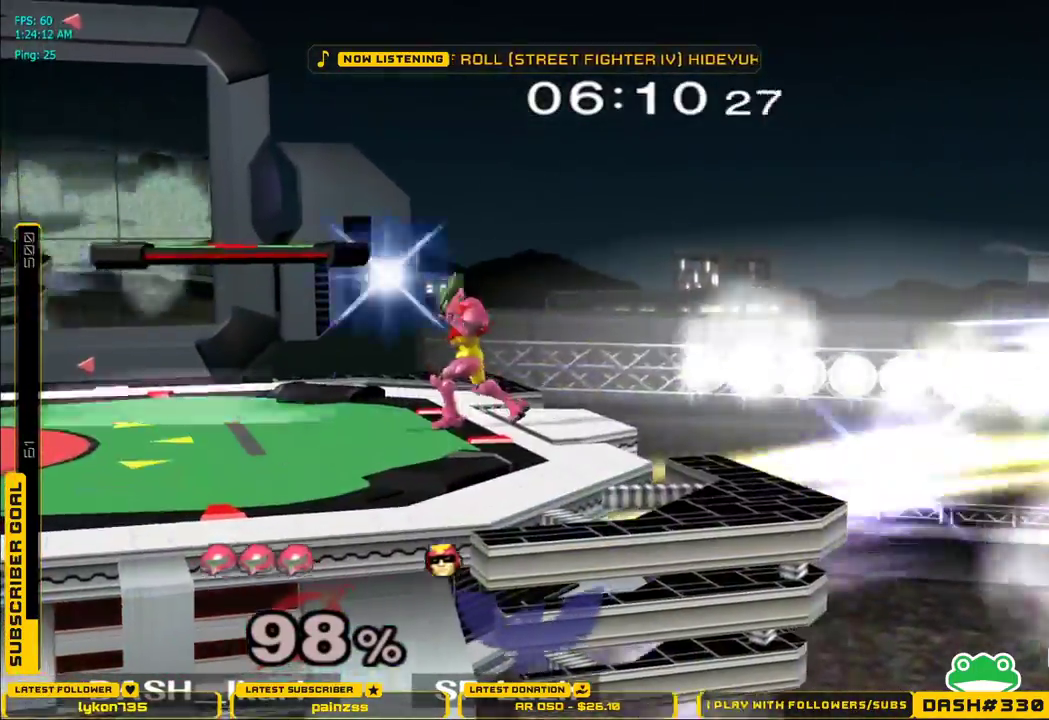
{"buttons": [], "left_stick": "center", "right_stick": "center", "events": []}
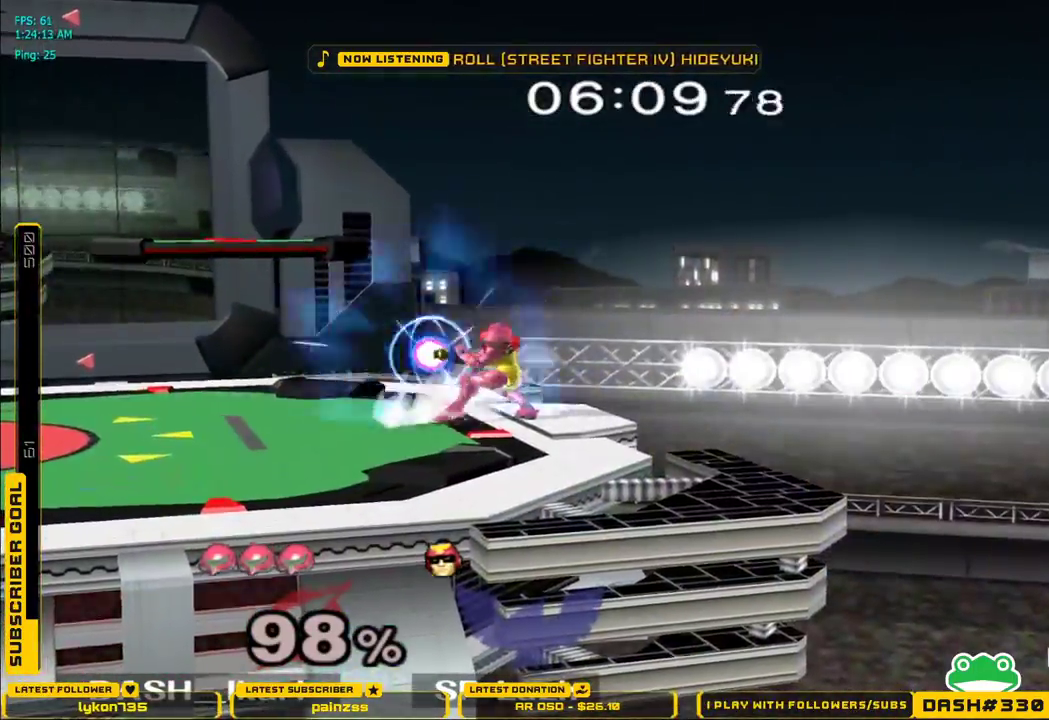
{"buttons": [], "left_stick": "center", "right_stick": "center", "events": []}
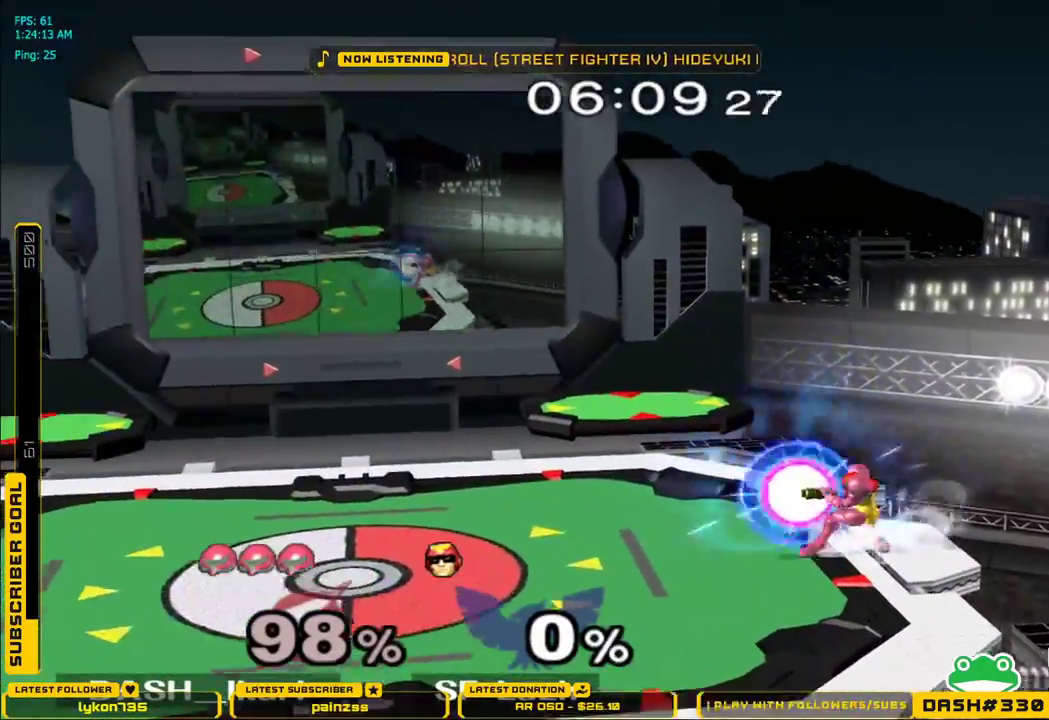
{"buttons": [], "left_stick": "center", "right_stick": "center", "events": []}
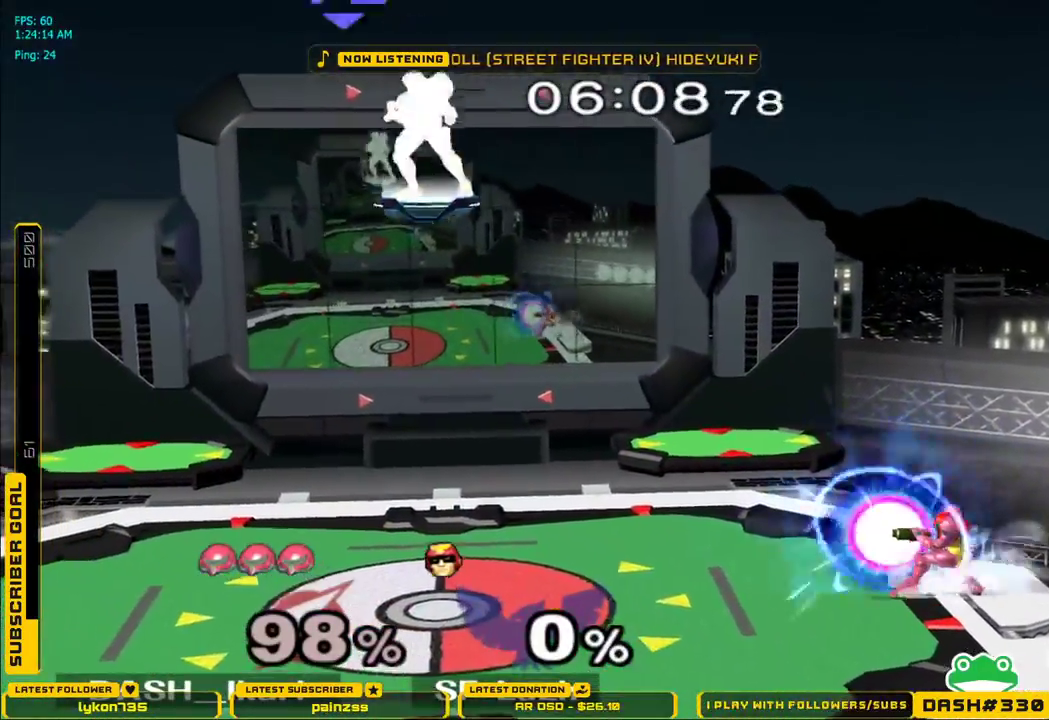
{"buttons": [], "left_stick": "center", "right_stick": "center", "events": [[333, "L1", "down"], [417, "L1", "up"]]}
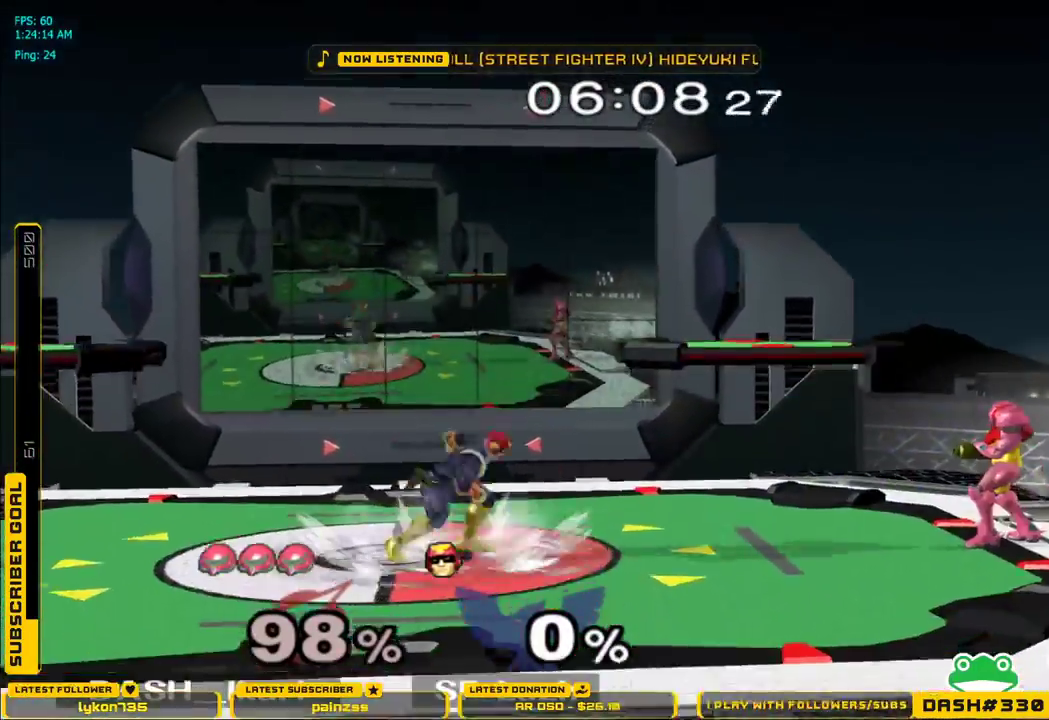
{"buttons": [], "left_stick": "center", "right_stick": "center", "events": [[50, "X", "down"], [67, "left_stick", "down-right"], [83, "B", "down"], [83, "X", "up"], [100, "L1", "down"], [150, "left_stick", "right"], [200, "L1", "up"], [217, "B", "up"], [250, "left_stick", "center"], [317, "left_stick", "down"], [400, "left_stick", "center"]]}
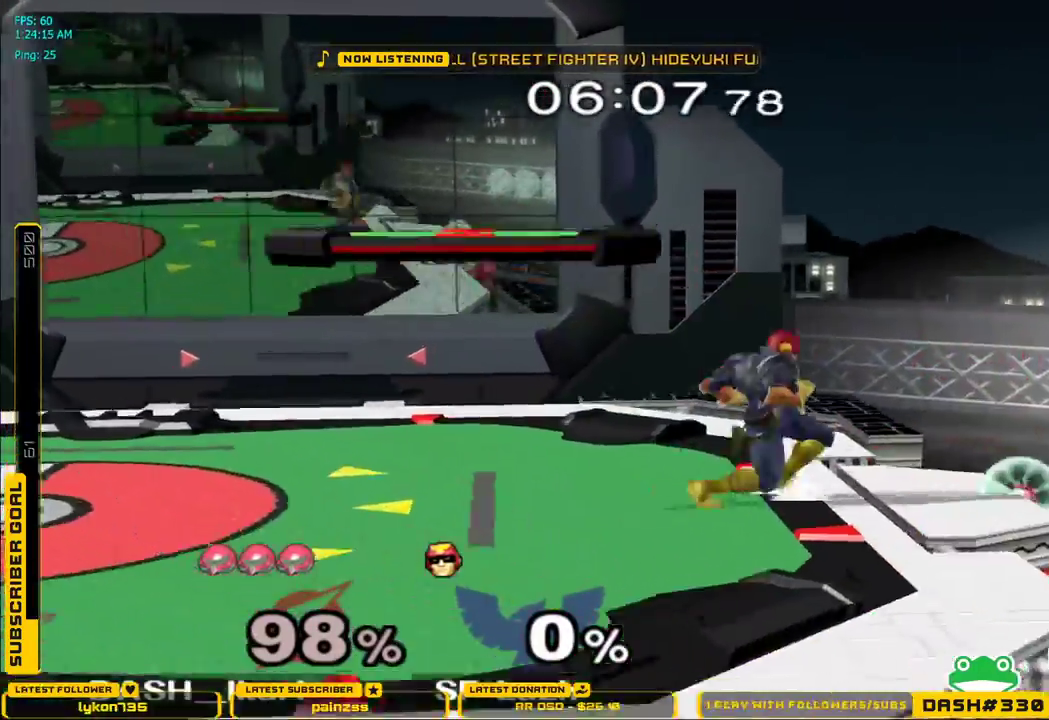
{"buttons": [], "left_stick": "center", "right_stick": "center", "events": [[100, "left_stick", "down"], [200, "left_stick", "center"], [217, "X", "down"], [283, "X", "up"]]}
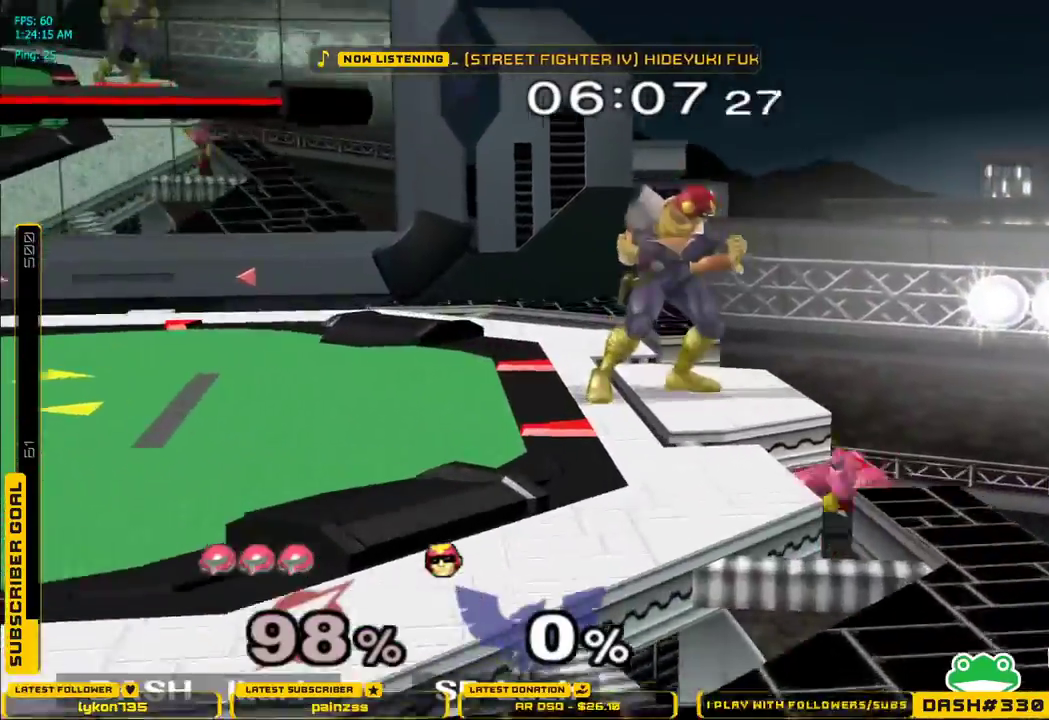
{"buttons": ["X"], "left_stick": "left", "right_stick": "center", "events": [[333, "left_stick", "down"], [383, "X", "down"], [433, "left_stick", "left"]]}